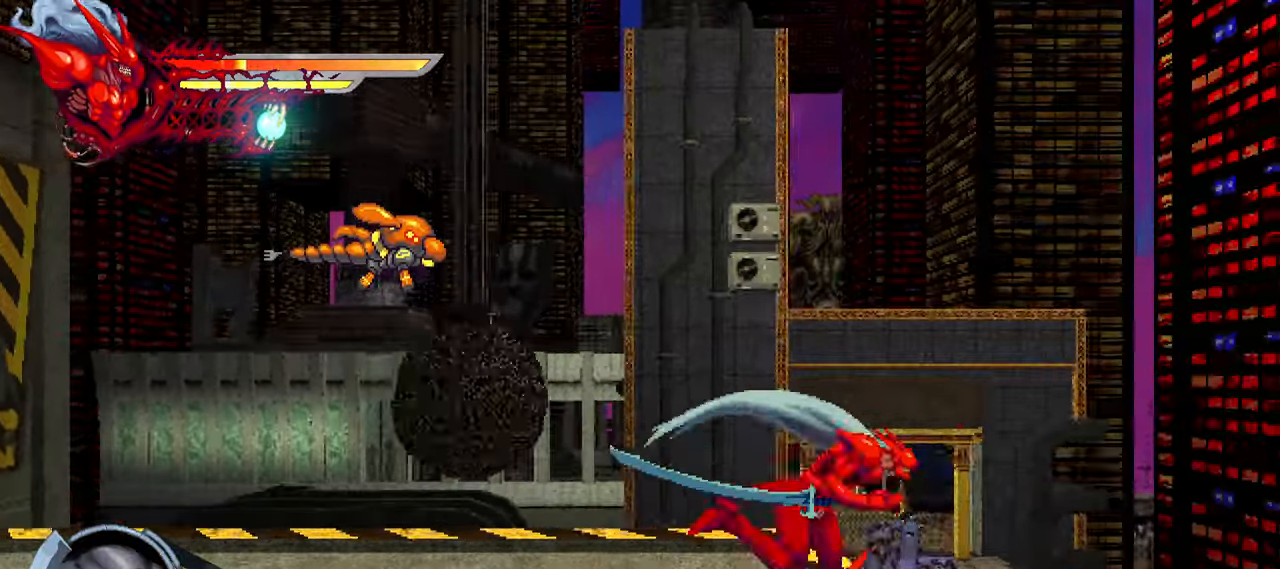
Gameplay with a controller (PlayStation layout); each line is a JSON object with the inputs held at the frame after it (dt_ms = milliseconds from this image to that frame). "events" lists button and stick changes between this image and that frame as [ms after this image, input, new state], when the widget could be followed in between. Not read: R1 left_stick.
{"dt_ms": 1000, "buttons": ["L2", "DPAD_RIGHT"], "right_stick": "center"}
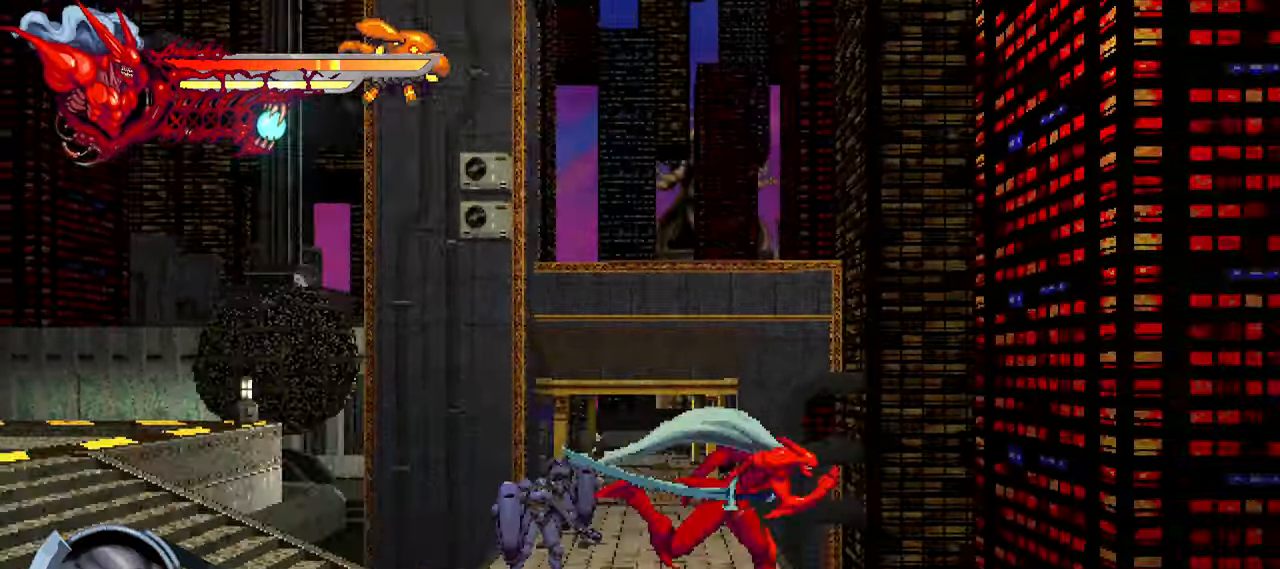
{"dt_ms": 500, "buttons": ["L2", "DPAD_RIGHT"], "right_stick": "center", "events": [[250, "right_stick", "up-left"], [484, "right_stick", "center"]]}
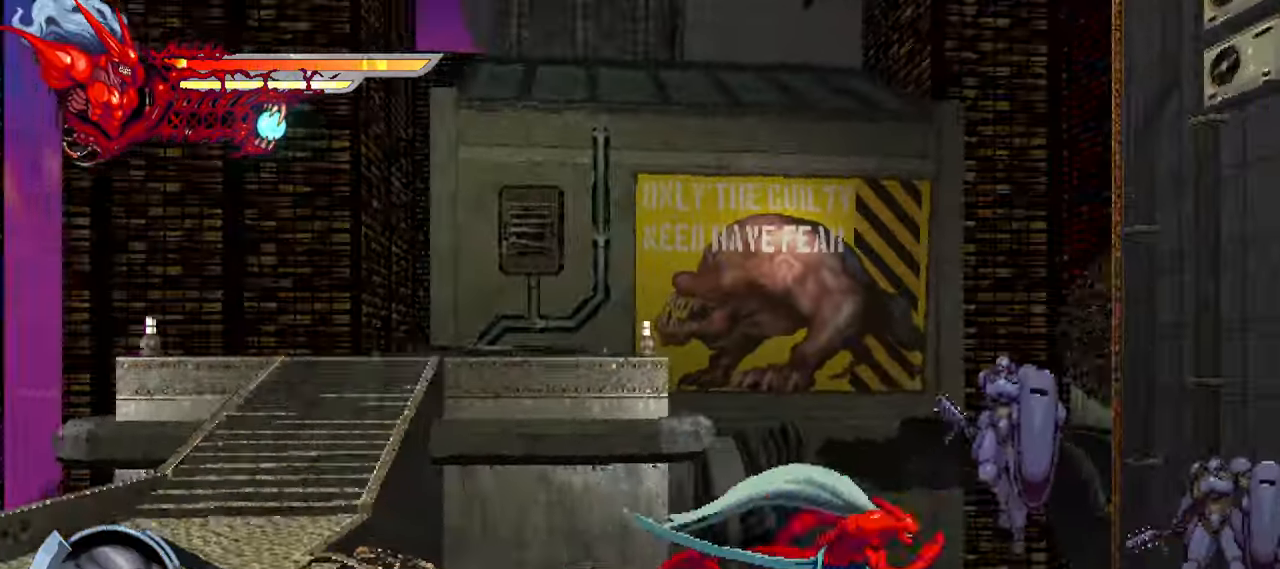
{"dt_ms": 500, "buttons": ["L2", "DPAD_RIGHT"], "right_stick": "center", "events": [[150, "right_stick", "up-left"], [200, "right_stick", "center"]]}
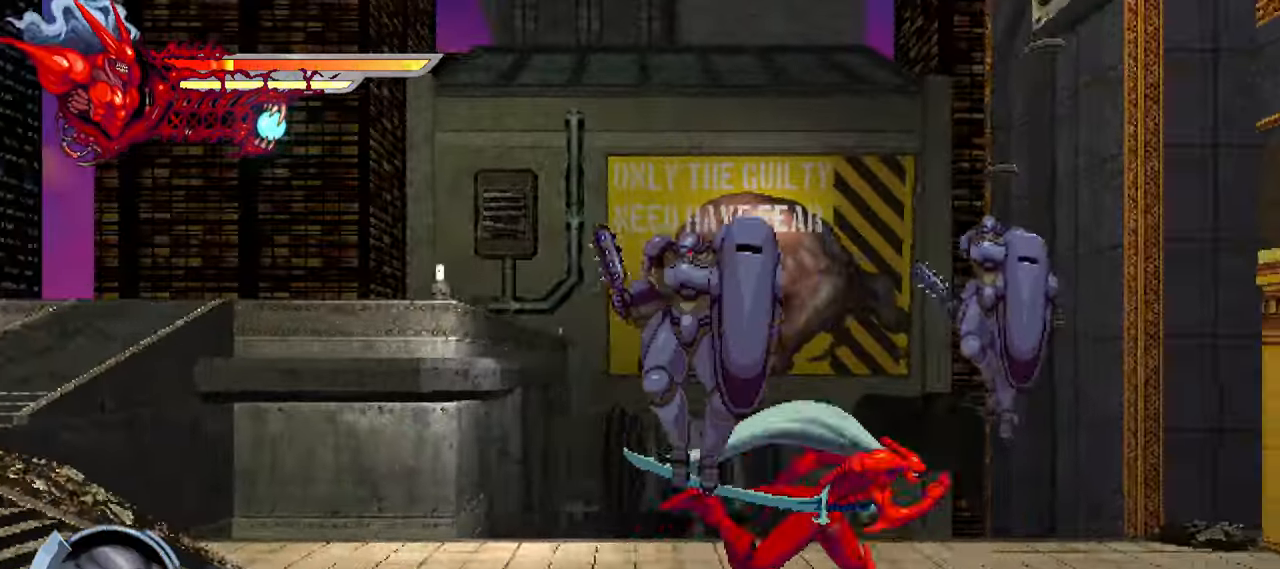
{"dt_ms": 500, "buttons": ["L2", "DPAD_RIGHT"], "right_stick": "center", "events": []}
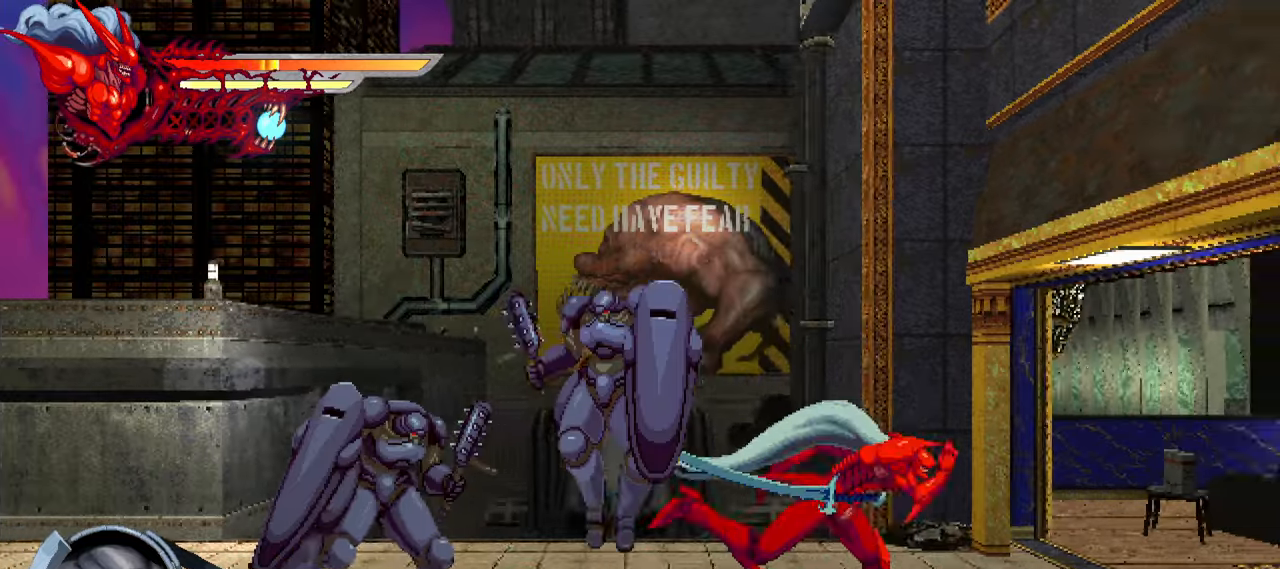
{"dt_ms": 500, "buttons": ["L2", "DPAD_RIGHT"], "right_stick": "center", "events": []}
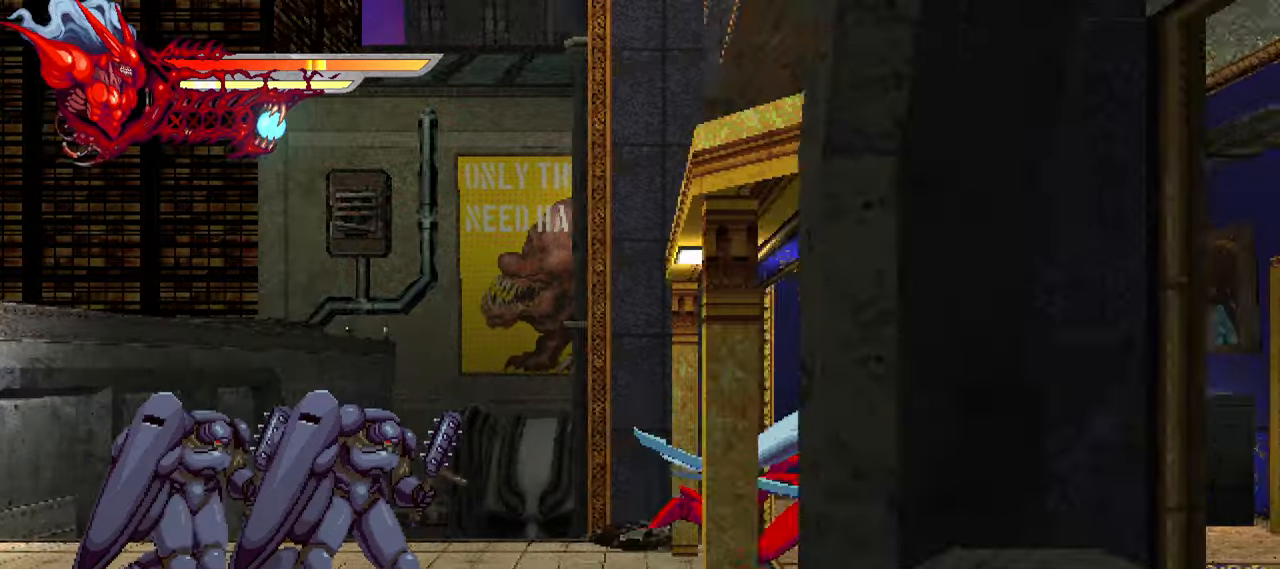
{"dt_ms": 500, "buttons": ["L2", "DPAD_RIGHT"], "right_stick": "center", "events": []}